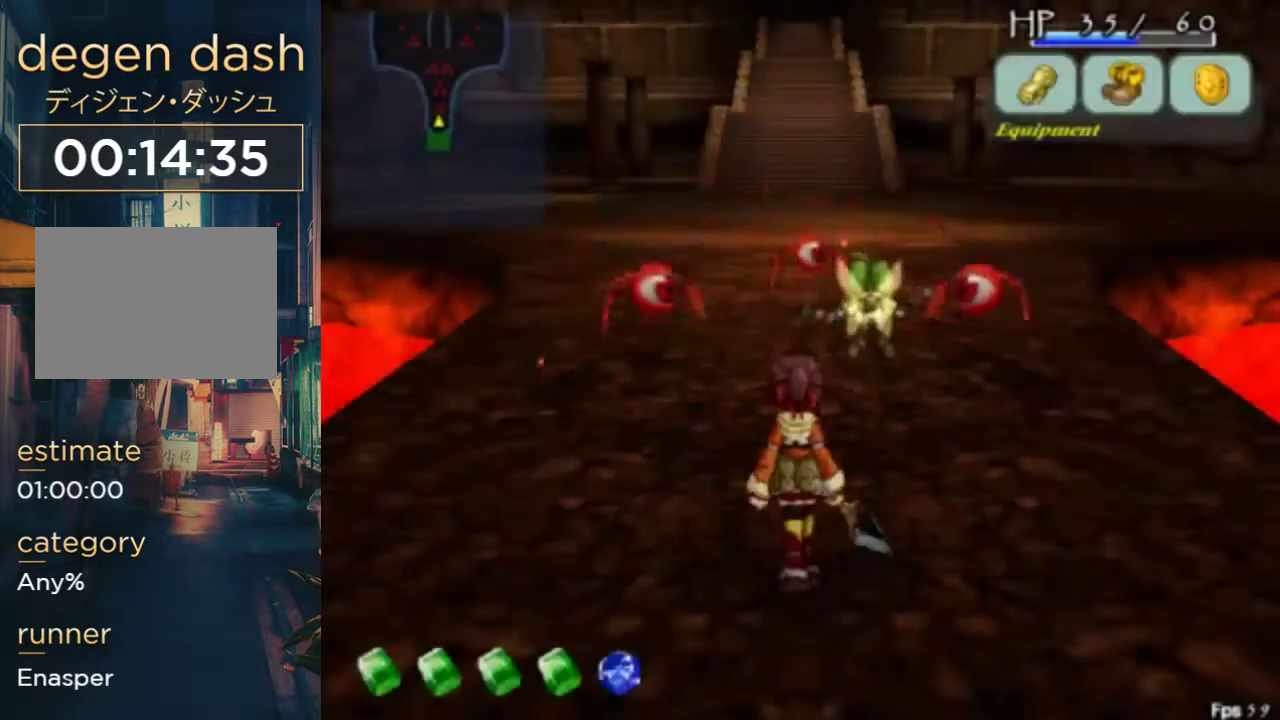
Gameplay with a controller (Xbox layout); each line is a JSON object with the inputs held at the frame after it. "events" lists button and stick changes between this image and that frame as [ms after this image, input, new state], when the widget could be followed in between. Not read: DPAD_UP L1 L2 L3 R1 R2 R3.
{"buttons": ["DPAD_RIGHT"], "left_stick": "center", "right_stick": "center", "events": [[300, "DPAD_RIGHT", "down"], [367, "A", "down"], [400, "DPAD_RIGHT", "up"], [467, "A", "up"], [500, "DPAD_RIGHT", "down"]]}
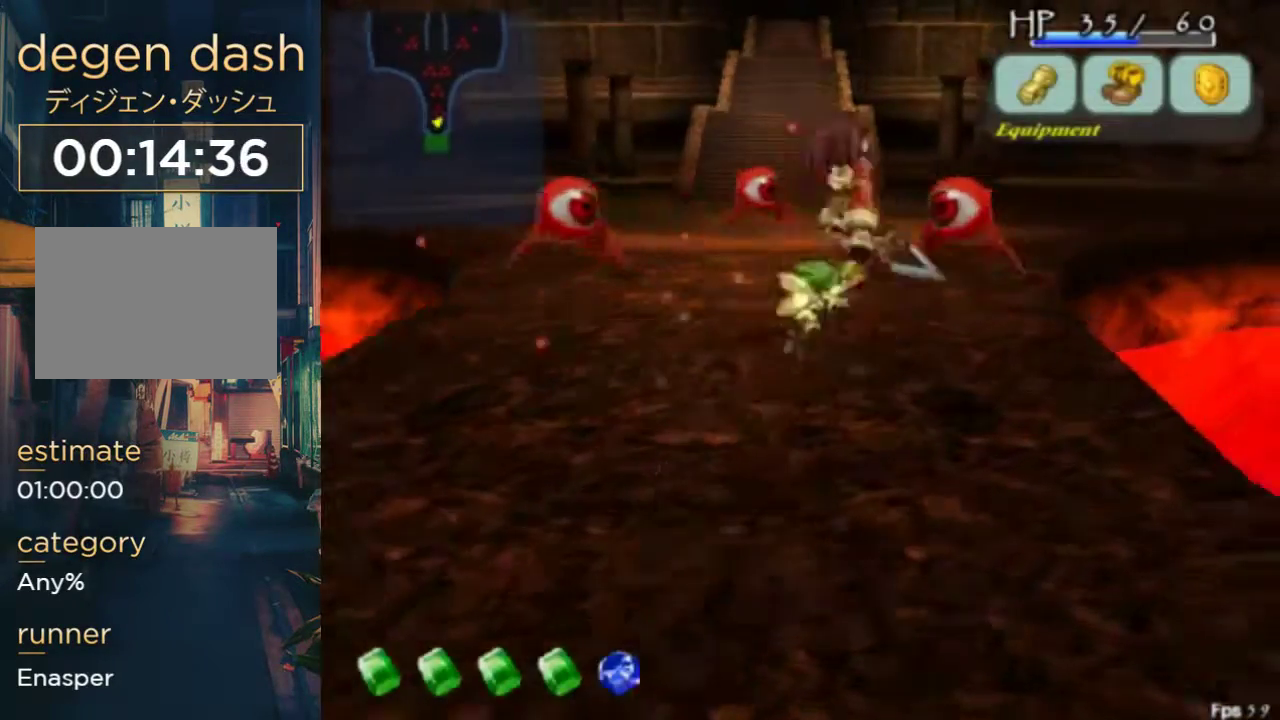
{"buttons": [], "left_stick": "center", "right_stick": "center", "events": [[33, "B", "down"], [233, "B", "up"], [233, "DPAD_RIGHT", "up"]]}
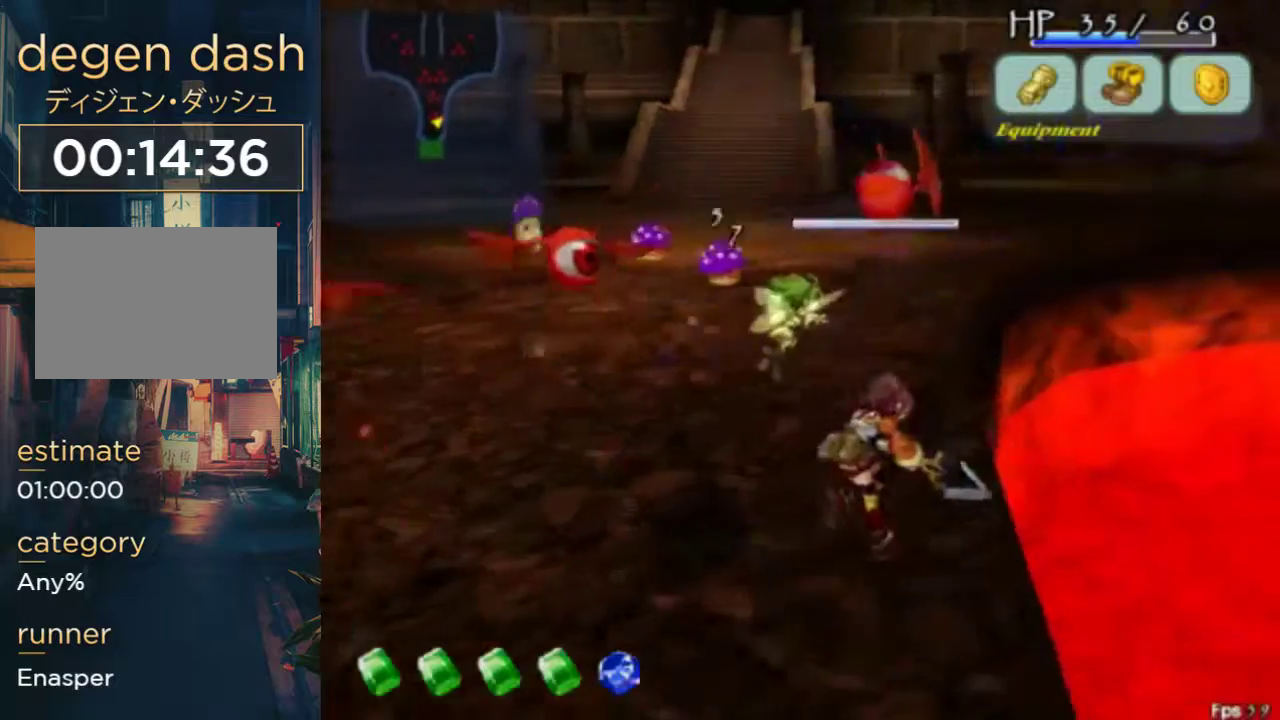
{"buttons": ["B"], "left_stick": "center", "right_stick": "center", "events": [[267, "A", "down"], [367, "A", "up"], [467, "B", "down"]]}
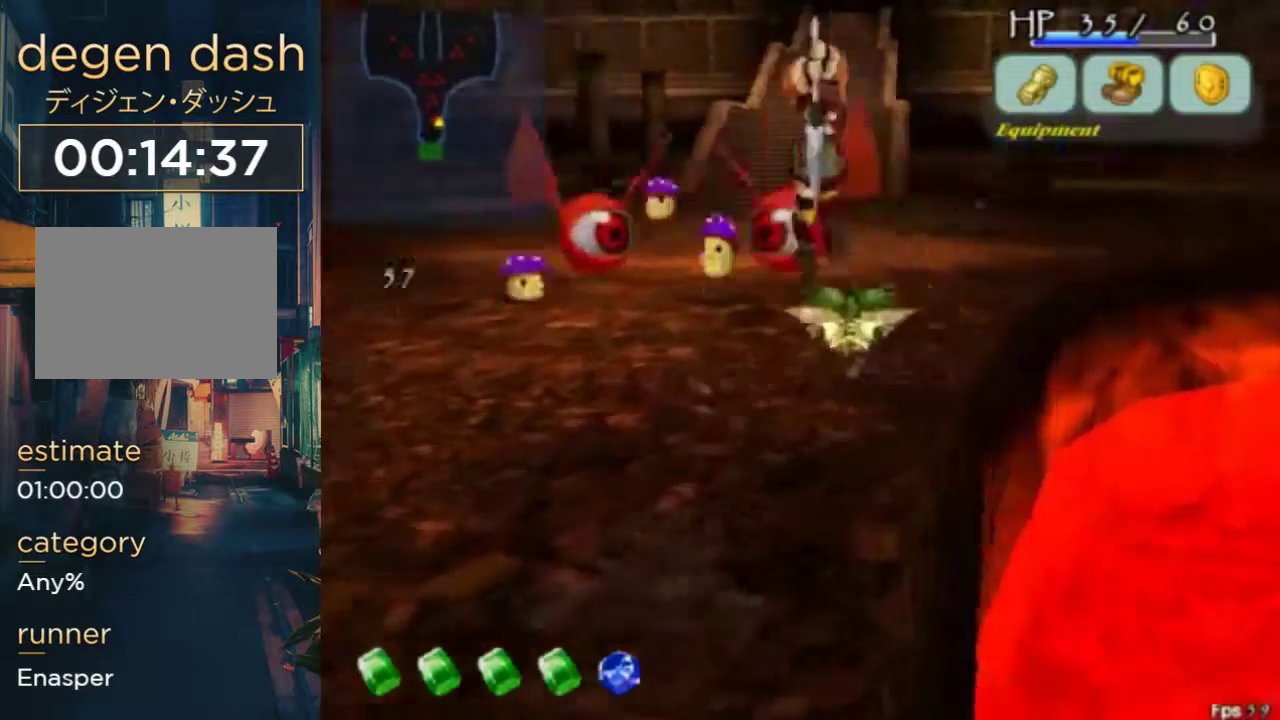
{"buttons": ["DPAD_RIGHT"], "left_stick": "center", "right_stick": "center", "events": [[100, "B", "up"], [133, "DPAD_RIGHT", "down"]]}
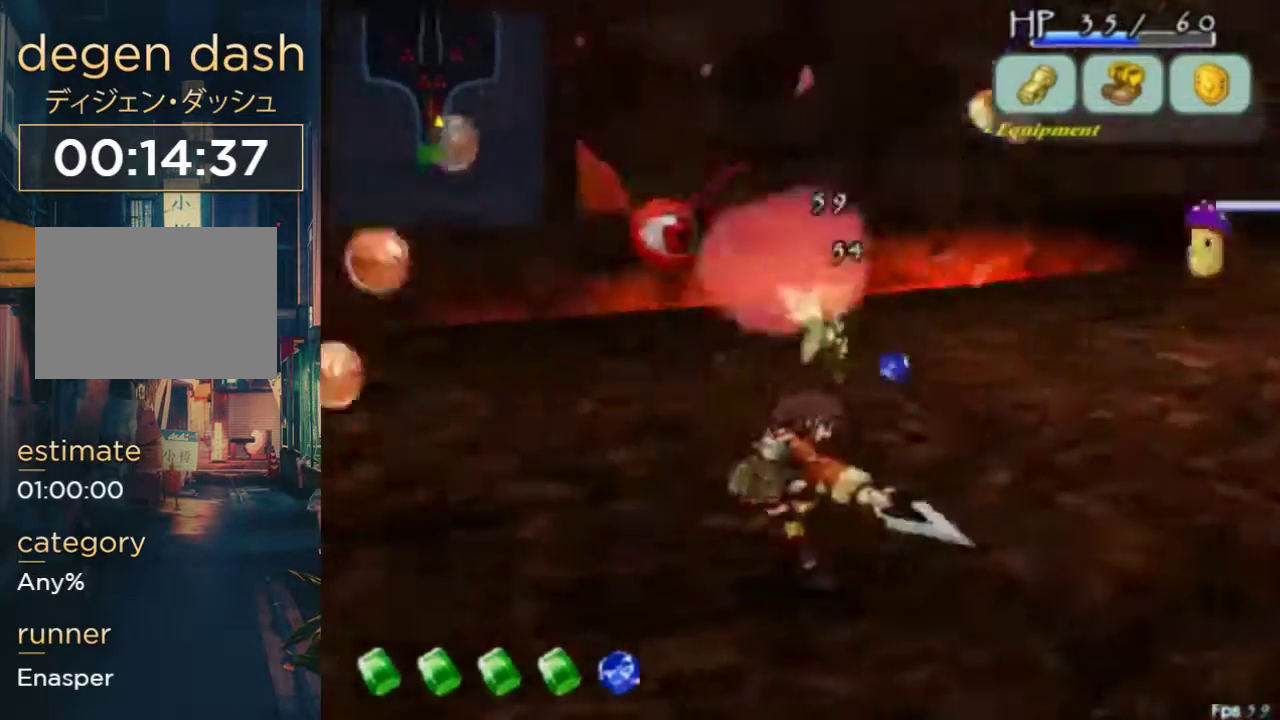
{"buttons": ["DPAD_LEFT"], "left_stick": "center", "right_stick": "center", "events": [[300, "DPAD_RIGHT", "up"], [400, "A", "down"], [433, "DPAD_LEFT", "down"], [500, "A", "up"]]}
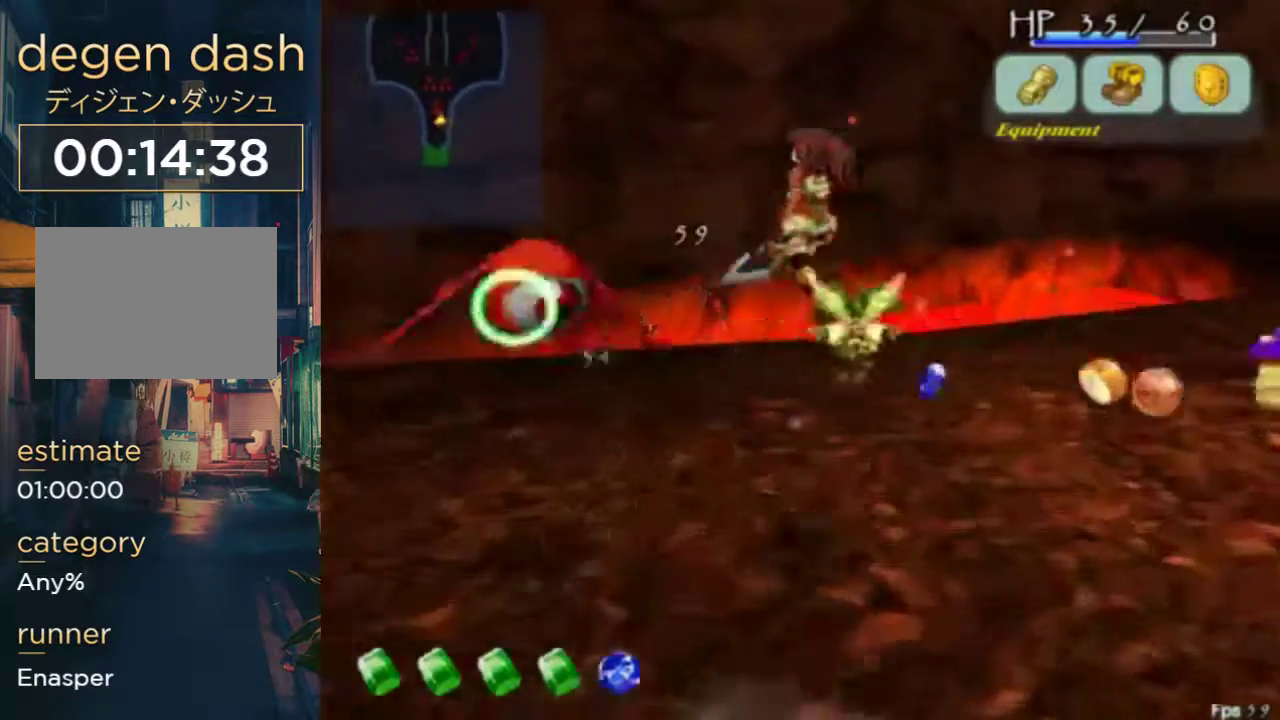
{"buttons": ["DPAD_DOWN", "DPAD_RIGHT"], "left_stick": "center", "right_stick": "center", "events": [[133, "DPAD_DOWN", "down"], [133, "DPAD_RIGHT", "down"], [167, "DPAD_LEFT", "up"]]}
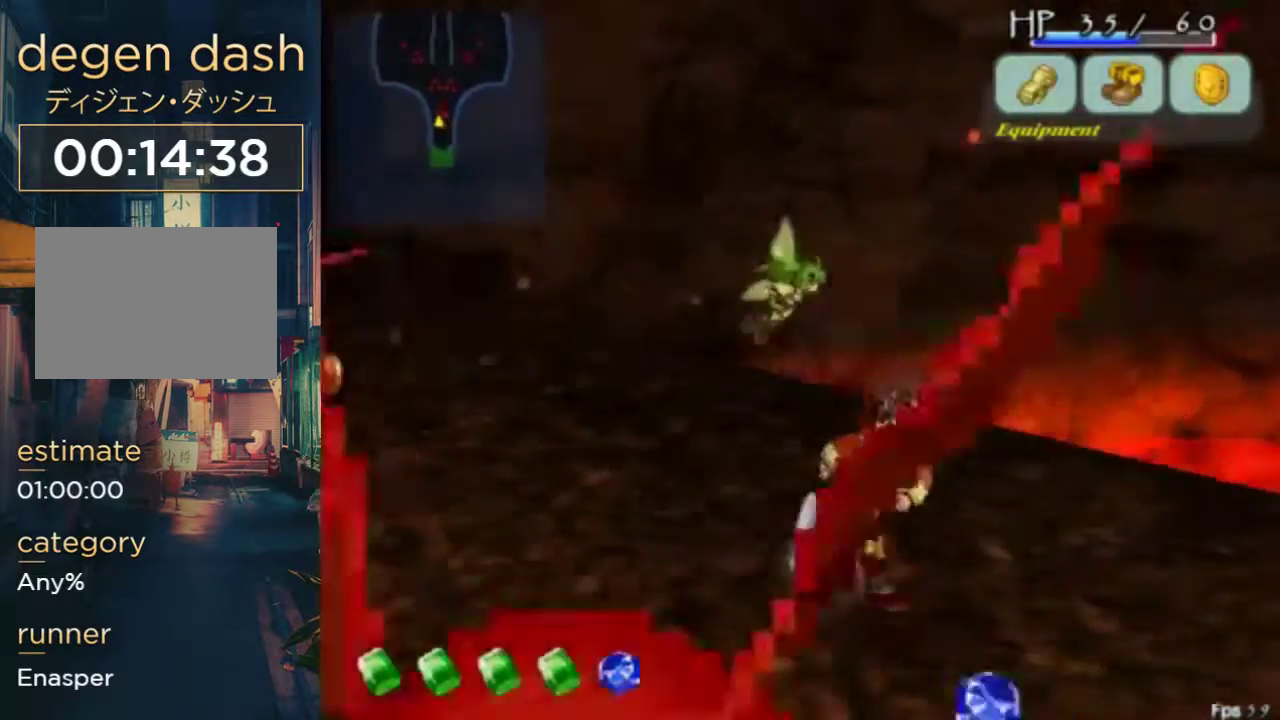
{"buttons": [], "left_stick": "center", "right_stick": "center", "events": [[200, "DPAD_DOWN", "up"], [367, "DPAD_RIGHT", "up"]]}
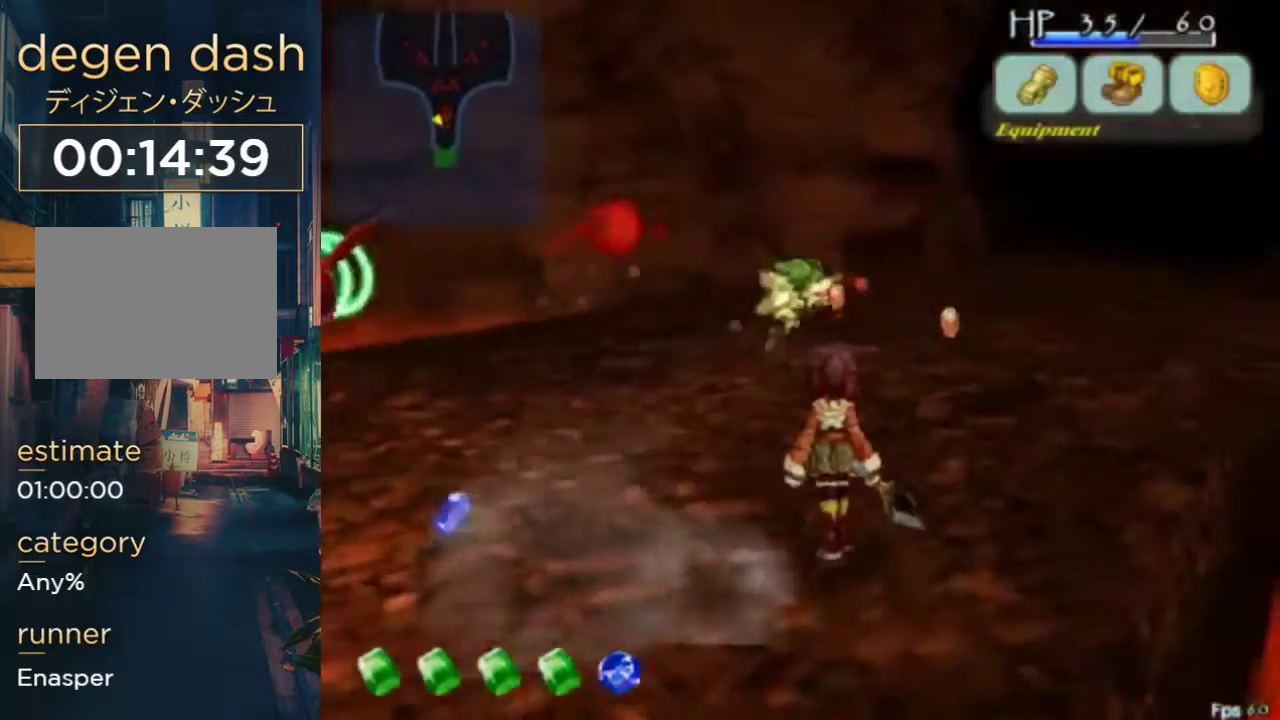
{"buttons": ["DPAD_RIGHT"], "left_stick": "center", "right_stick": "center", "events": [[267, "A", "down"], [333, "A", "up"], [400, "DPAD_RIGHT", "down"]]}
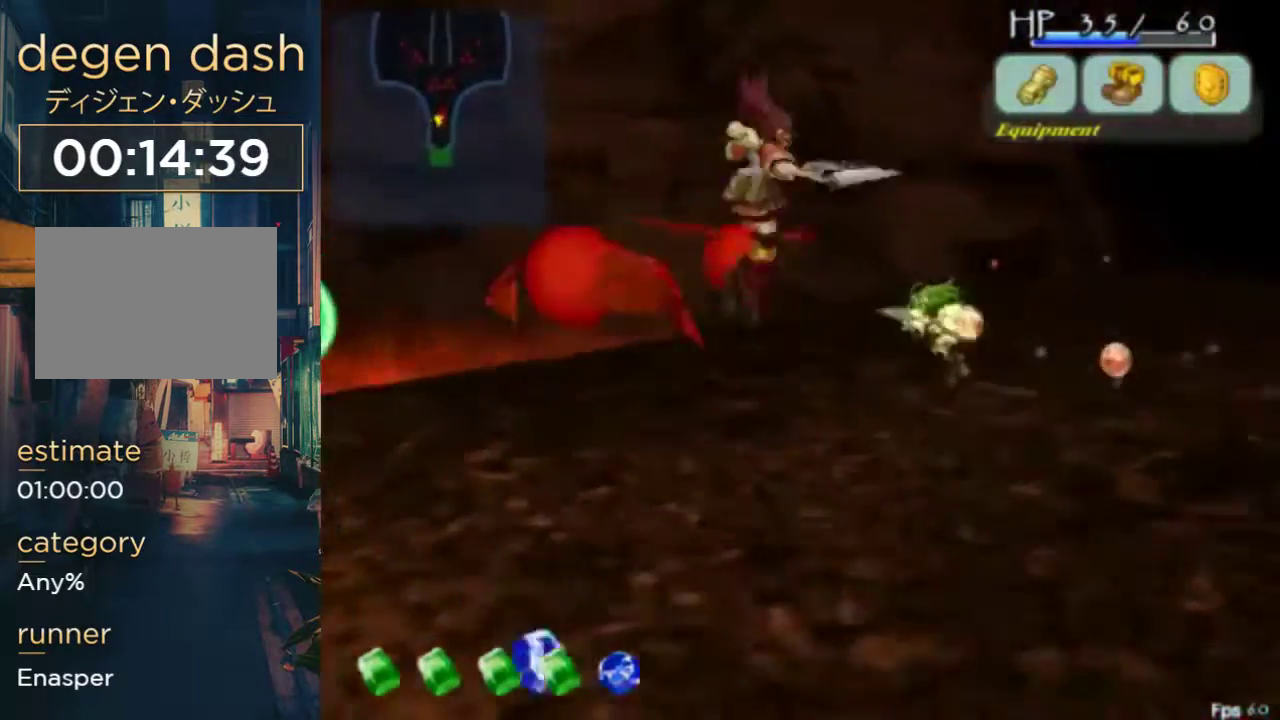
{"buttons": [], "left_stick": "center", "right_stick": "center", "events": [[33, "B", "down"], [200, "B", "up"], [233, "DPAD_RIGHT", "up"]]}
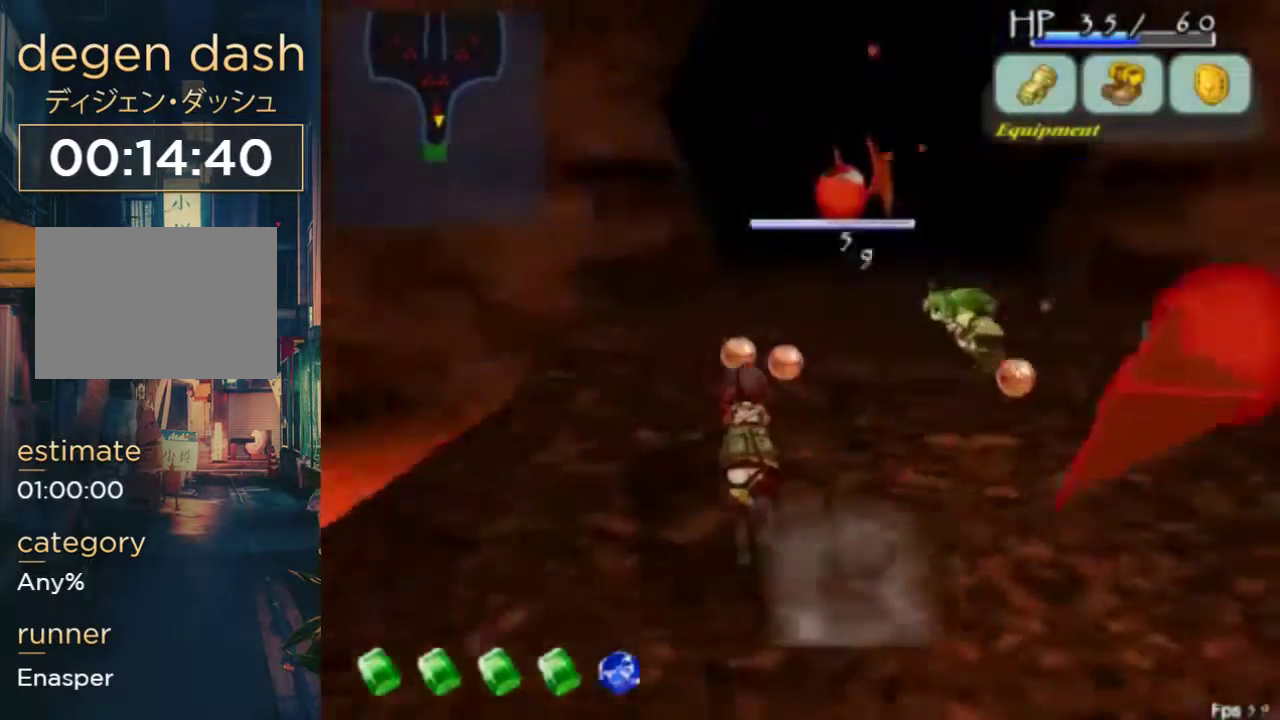
{"buttons": ["B", "DPAD_RIGHT"], "left_stick": "center", "right_stick": "center", "events": [[300, "A", "down"], [367, "A", "up"], [400, "DPAD_RIGHT", "down"], [467, "B", "down"]]}
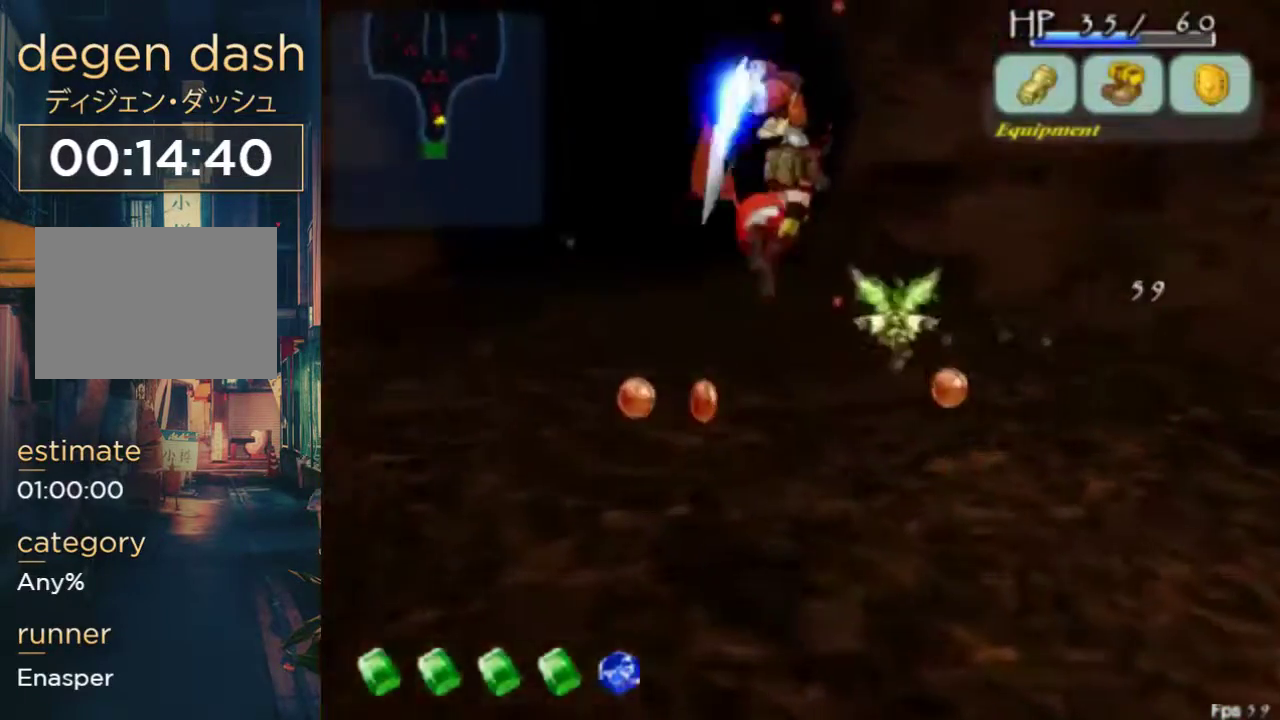
{"buttons": ["DPAD_LEFT"], "left_stick": "center", "right_stick": "center", "events": [[33, "DPAD_RIGHT", "up"], [100, "B", "up"], [433, "DPAD_LEFT", "down"]]}
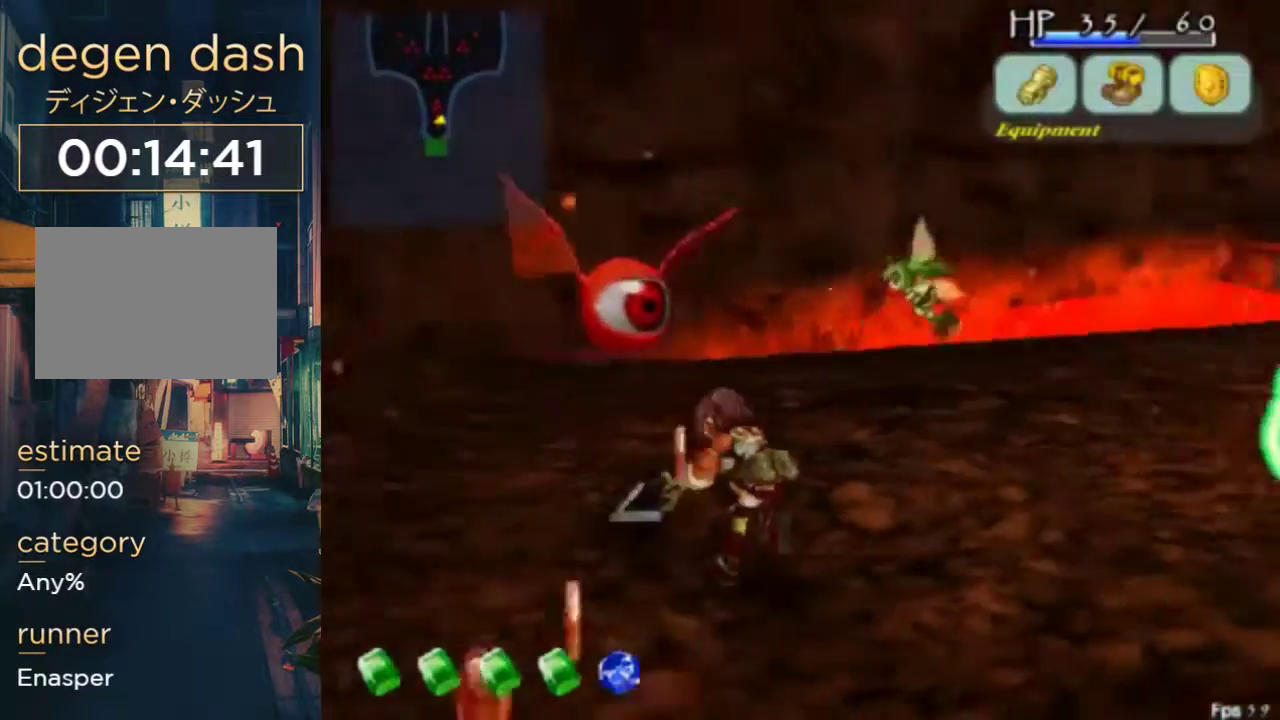
{"buttons": [], "left_stick": "center", "right_stick": "center", "events": [[100, "DPAD_LEFT", "up"], [200, "DPAD_LEFT", "down"], [400, "DPAD_LEFT", "up"]]}
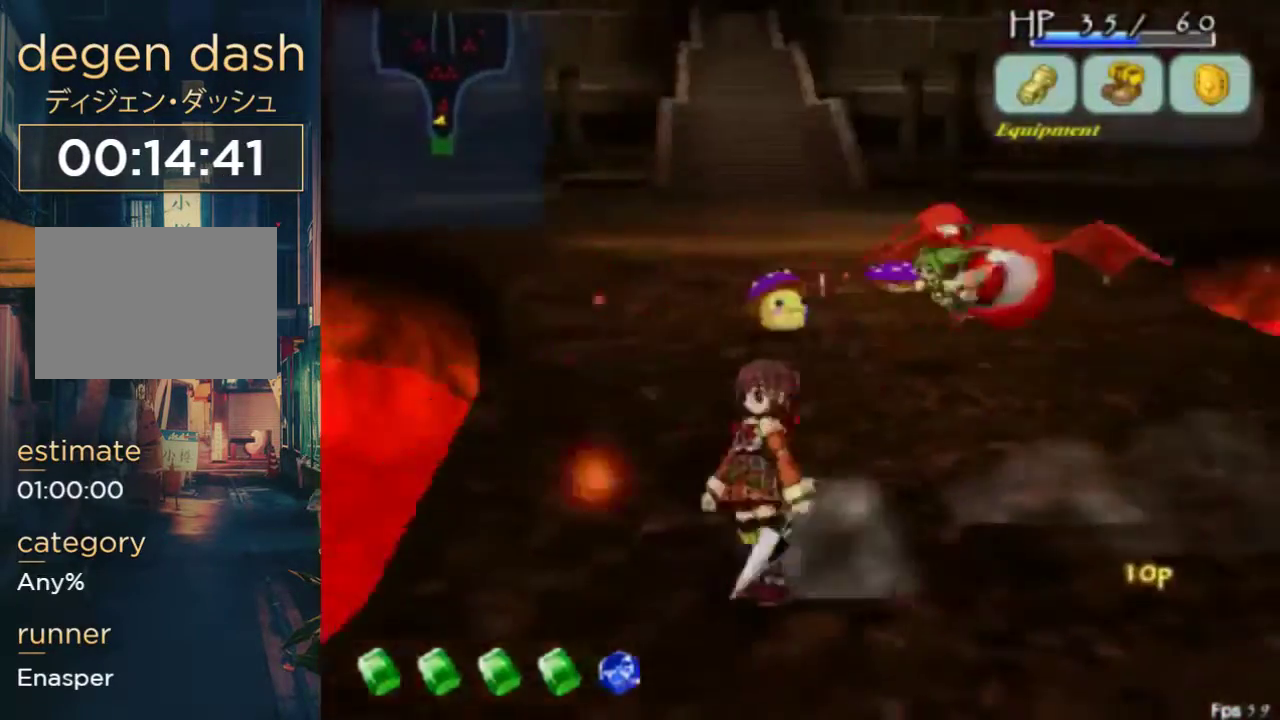
{"buttons": ["B", "DPAD_DOWN", "DPAD_RIGHT"], "left_stick": "center", "right_stick": "center", "events": [[67, "DPAD_LEFT", "down"], [167, "DPAD_LEFT", "up"], [267, "A", "down"], [333, "A", "up"], [333, "DPAD_DOWN", "down"], [333, "DPAD_RIGHT", "down"], [367, "B", "down"]]}
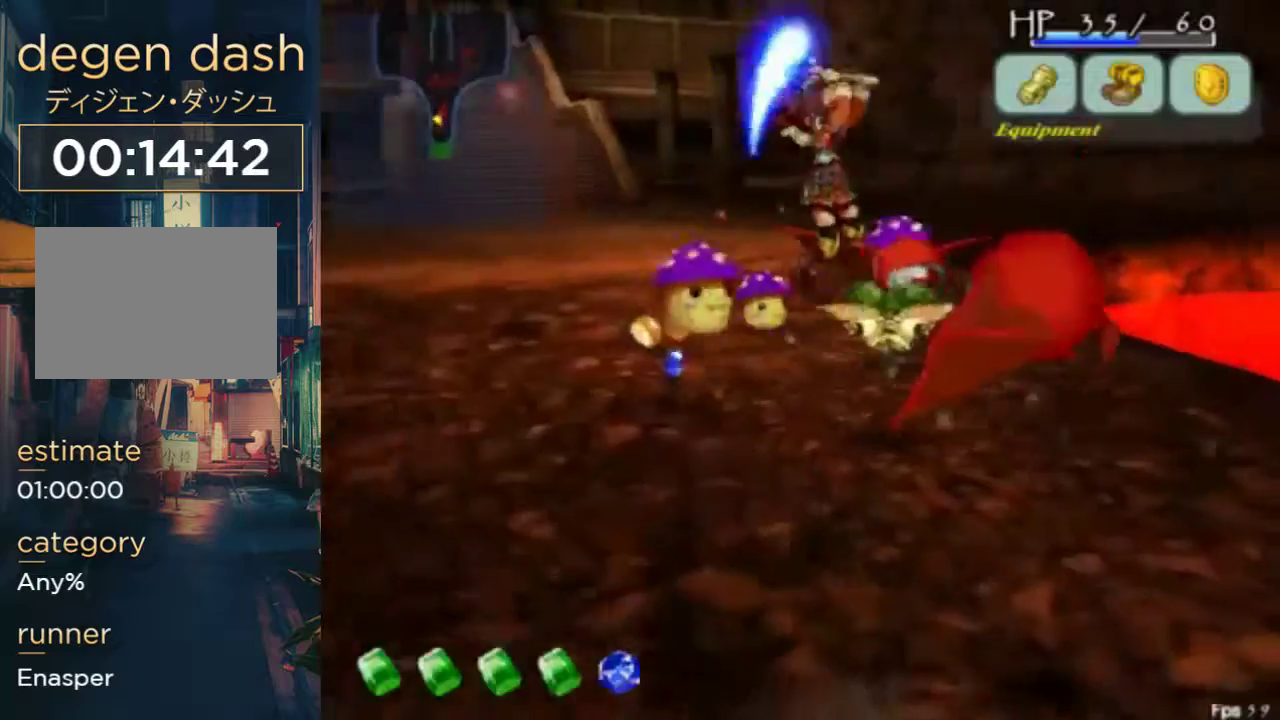
{"buttons": ["DPAD_RIGHT"], "left_stick": "center", "right_stick": "center", "events": [[100, "B", "up"], [100, "DPAD_DOWN", "up"], [267, "DPAD_RIGHT", "up"], [333, "DPAD_RIGHT", "down"]]}
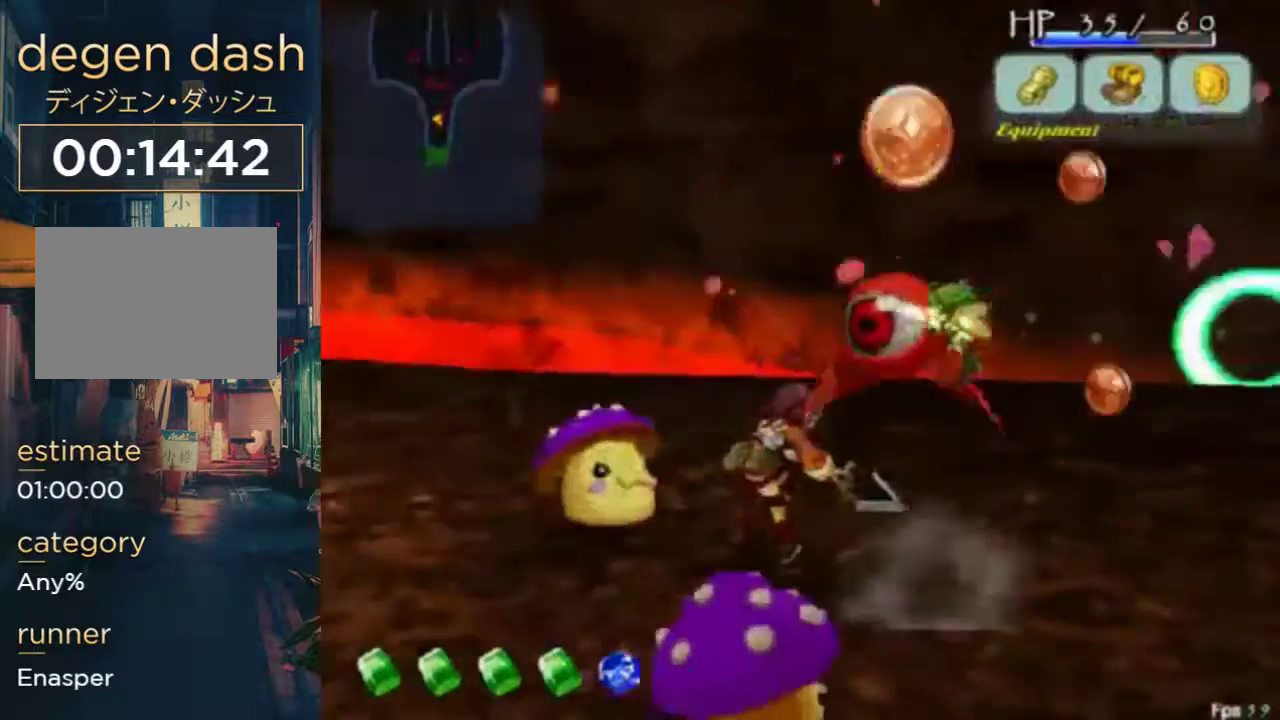
{"buttons": ["DPAD_DOWN", "DPAD_RIGHT"], "left_stick": "center", "right_stick": "center", "events": [[433, "DPAD_DOWN", "down"]]}
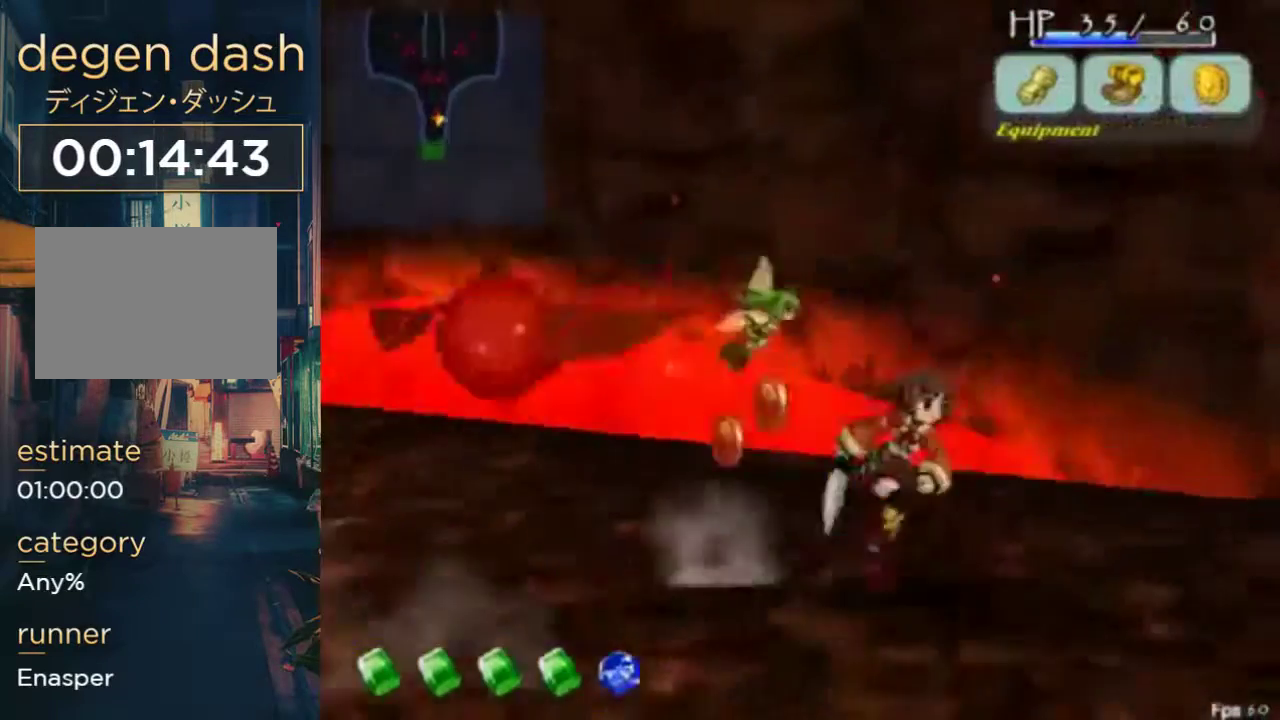
{"buttons": [], "left_stick": "center", "right_stick": "center", "events": [[167, "DPAD_RIGHT", "up"], [433, "DPAD_RIGHT", "down"], [500, "DPAD_DOWN", "up"], [500, "DPAD_RIGHT", "up"]]}
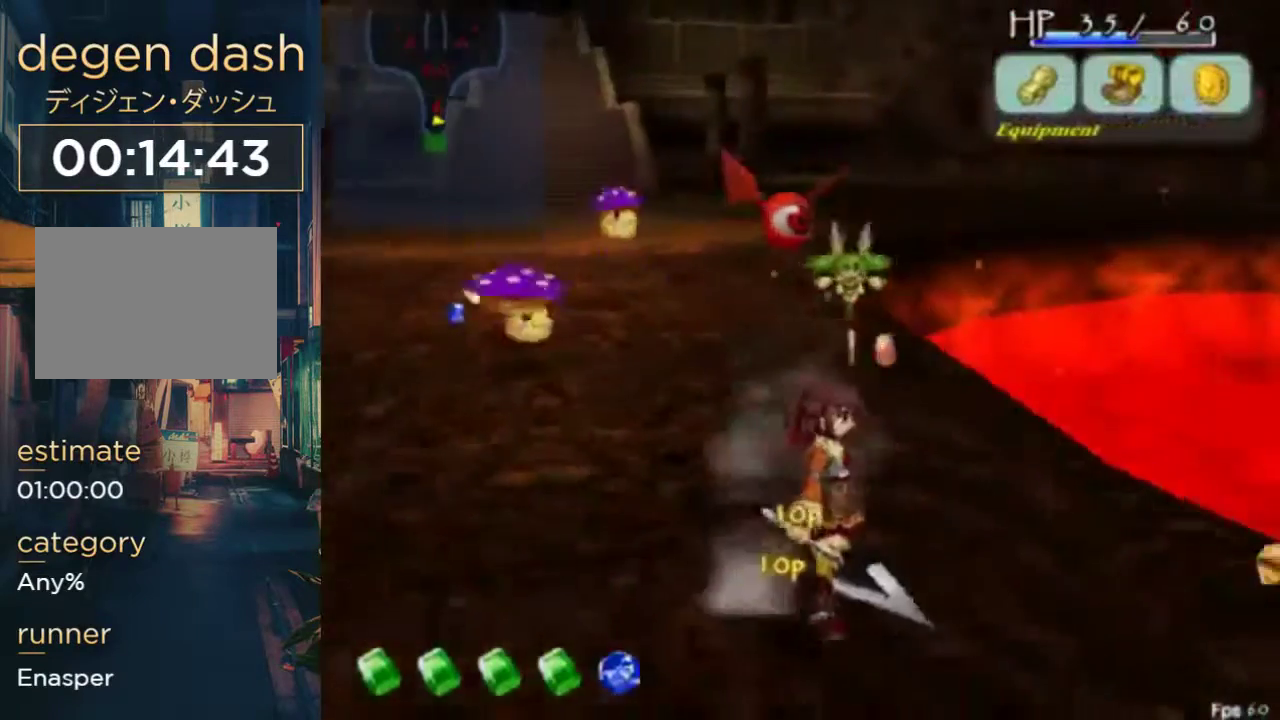
{"buttons": [], "left_stick": "center", "right_stick": "center", "events": []}
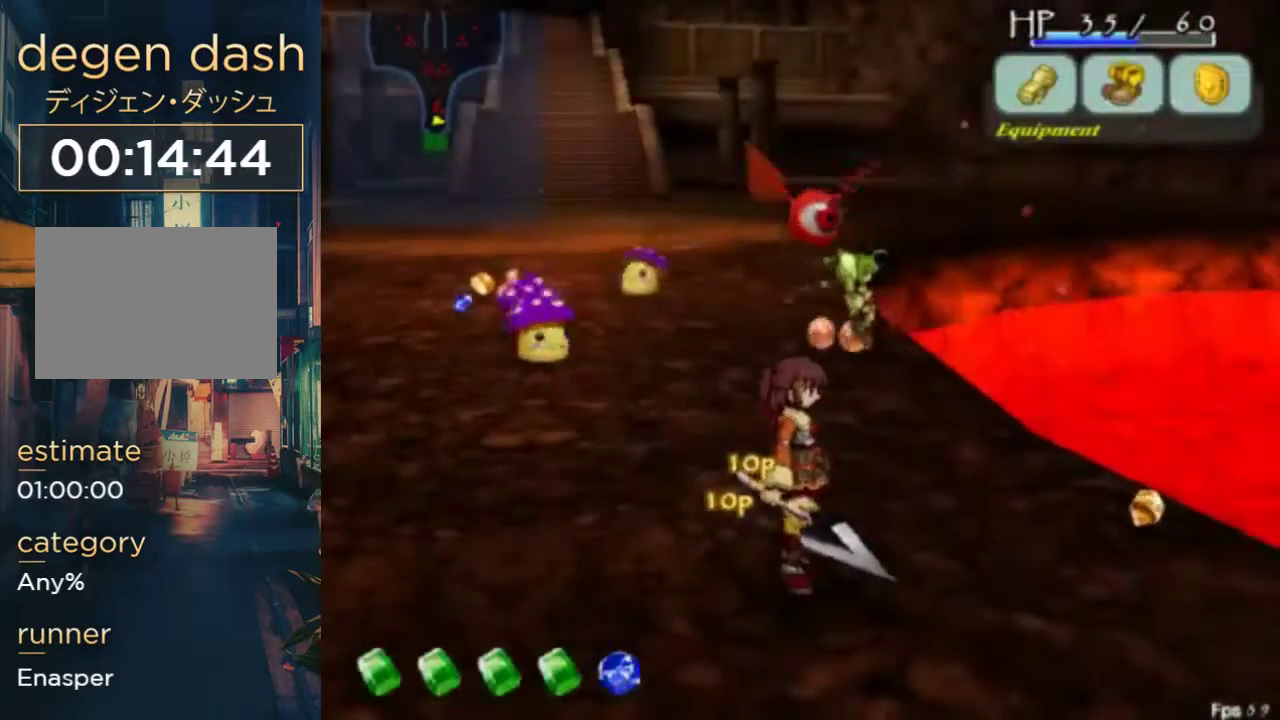
{"buttons": [], "left_stick": "center", "right_stick": "center", "events": [[267, "DPAD_RIGHT", "down"], [333, "DPAD_RIGHT", "up"]]}
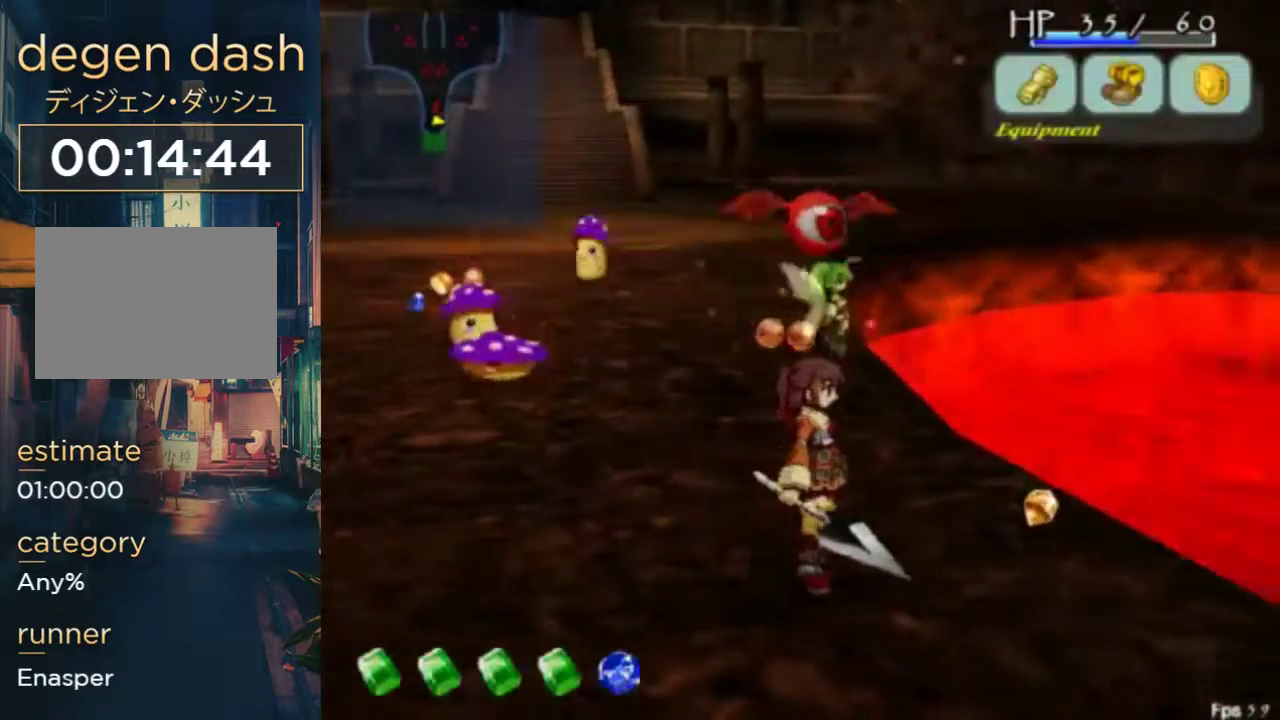
{"buttons": [], "left_stick": "center", "right_stick": "center", "events": []}
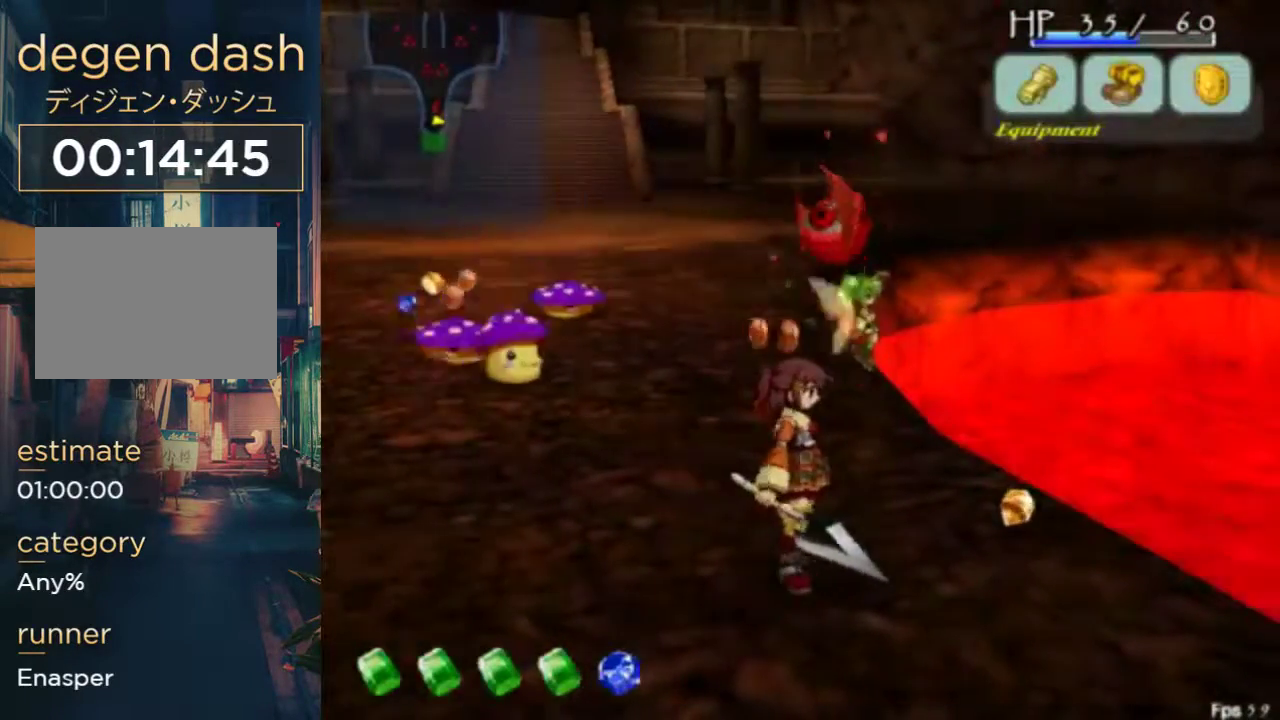
{"buttons": ["DPAD_DOWN", "DPAD_LEFT"], "left_stick": "center", "right_stick": "right", "events": [[133, "DPAD_DOWN", "down"], [133, "DPAD_LEFT", "down"], [300, "right_stick", "right"]]}
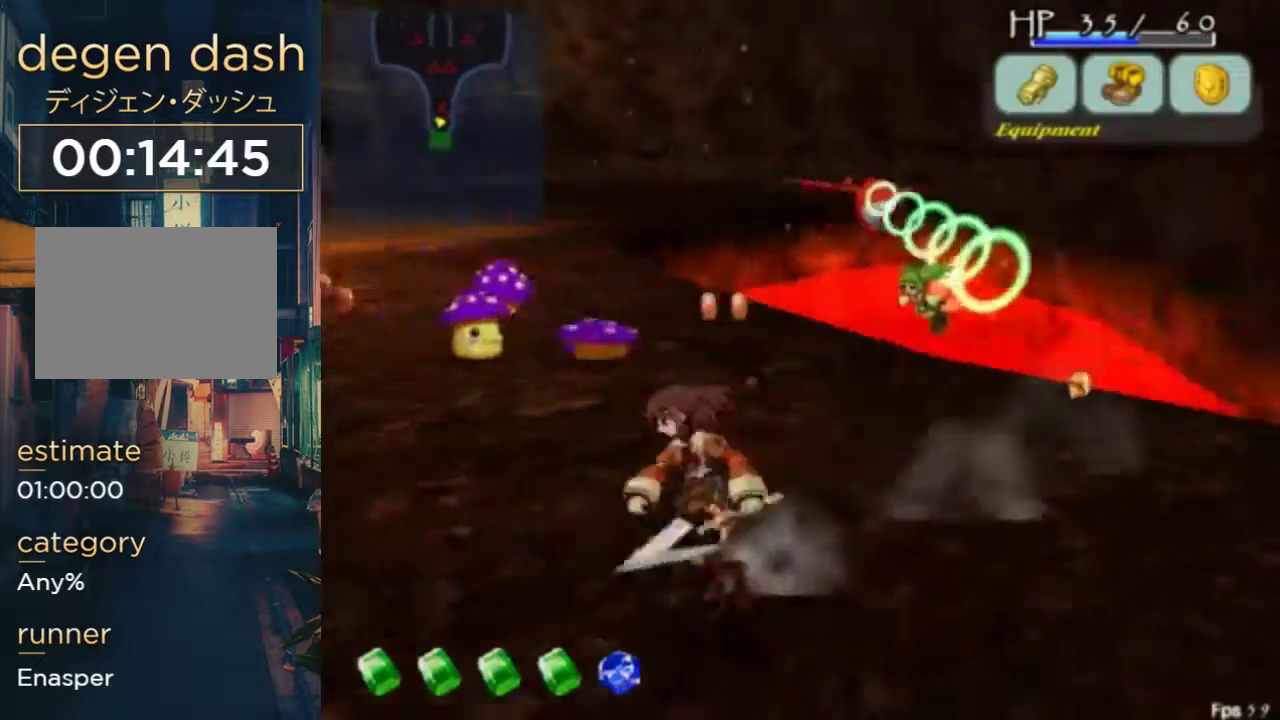
{"buttons": [], "left_stick": "center", "right_stick": "center", "events": [[100, "right_stick", "center"], [133, "DPAD_DOWN", "up"], [133, "DPAD_LEFT", "up"], [300, "DPAD_RIGHT", "down"], [400, "DPAD_RIGHT", "up"]]}
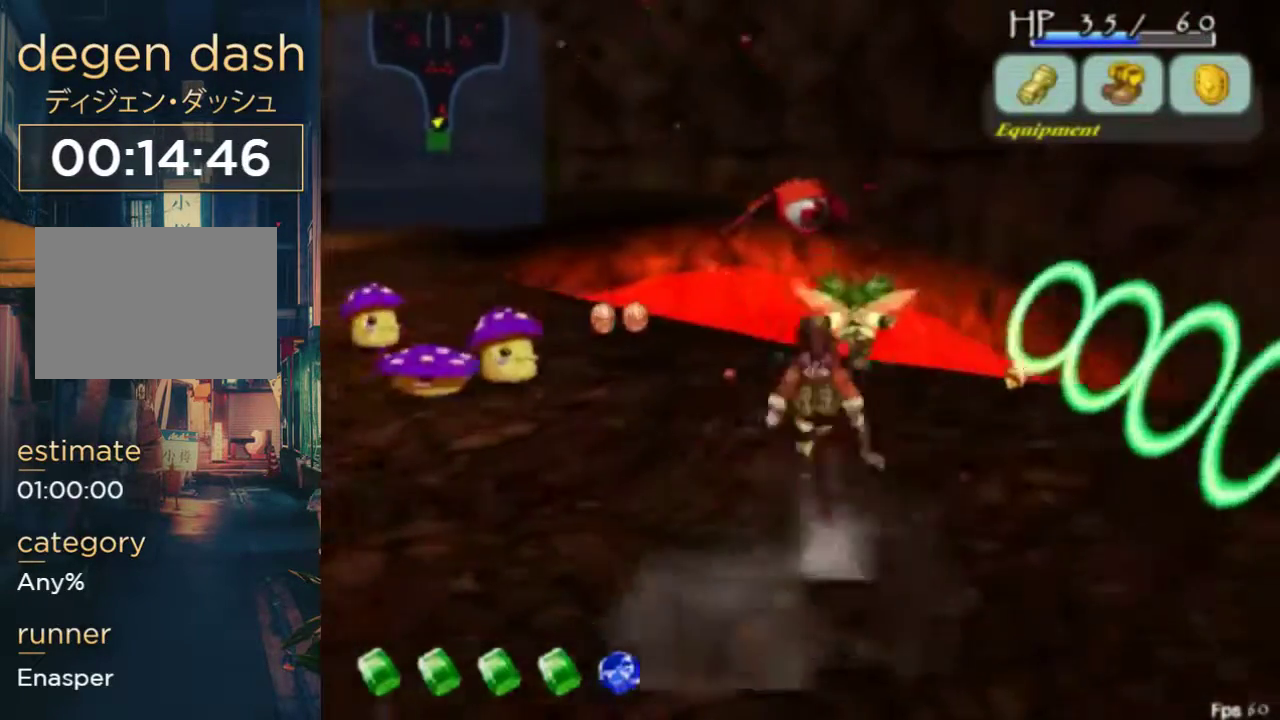
{"buttons": ["DPAD_LEFT"], "left_stick": "center", "right_stick": "center", "events": [[33, "A", "down"], [100, "A", "up"], [133, "DPAD_LEFT", "down"], [167, "B", "down"], [300, "B", "up"]]}